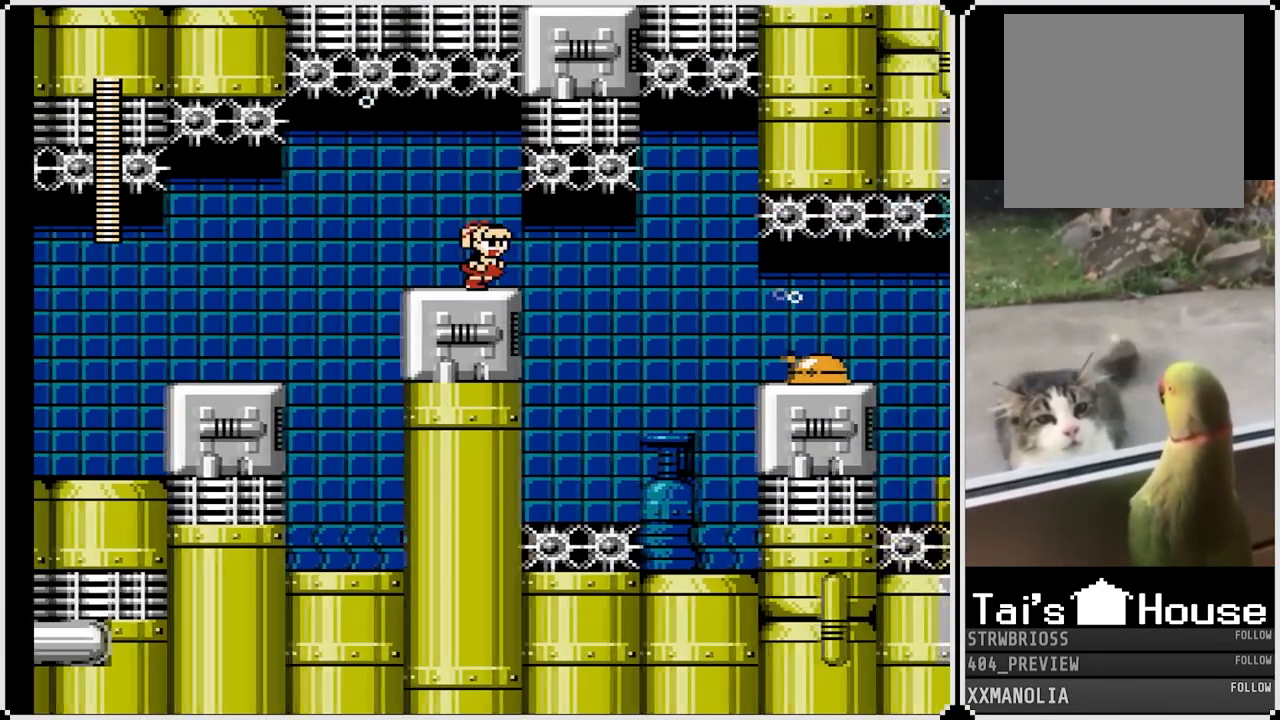
Gameplay with a controller (PlayStation layout); each line is a JSON object with the inputs held at the frame after it. "events" lists button and stick changes between this image and that frame as [ms after this image, input, new state], when the widget could be followed in between.
{"buttons": ["SQUARE", "DPAD_RIGHT"], "left_stick": "center", "right_stick": "center", "events": [[17, "CROSS", "down"], [150, "CROSS", "up"], [250, "DPAD_DOWN", "up"], [467, "SQUARE", "down"]]}
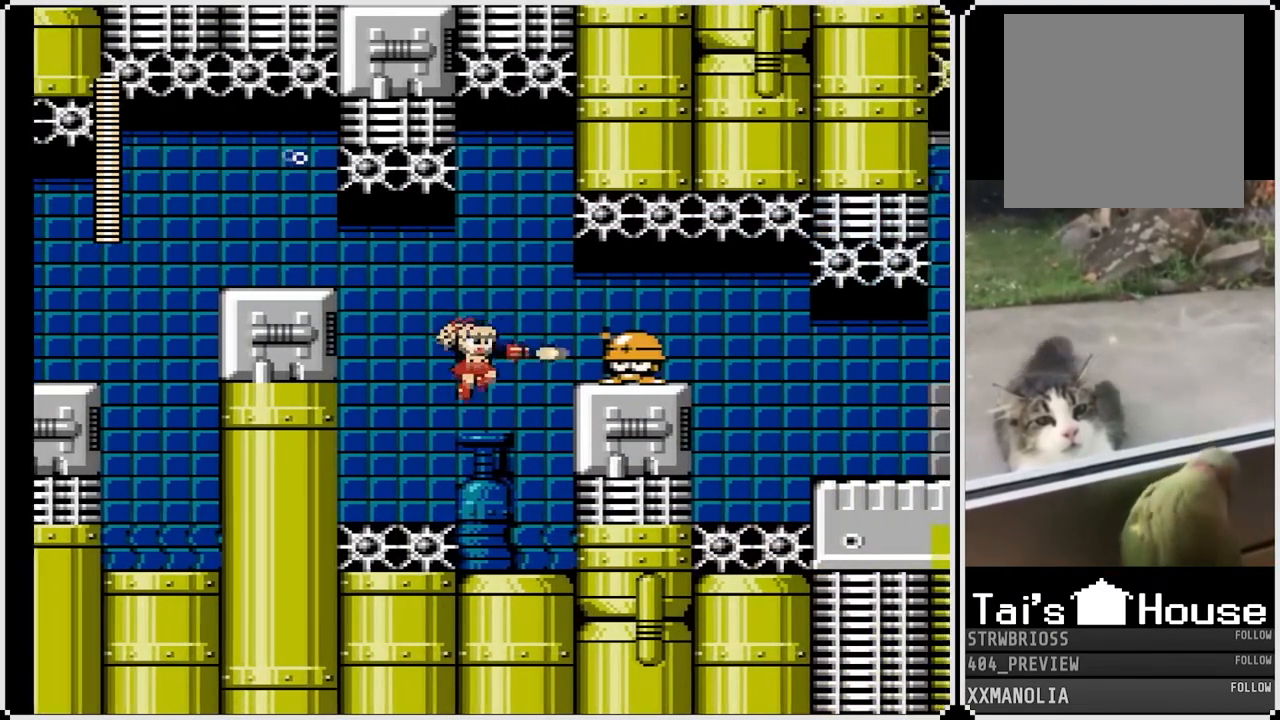
{"buttons": ["CROSS", "DPAD_RIGHT"], "left_stick": "center", "right_stick": "center", "events": [[100, "SQUARE", "up"], [467, "CROSS", "down"]]}
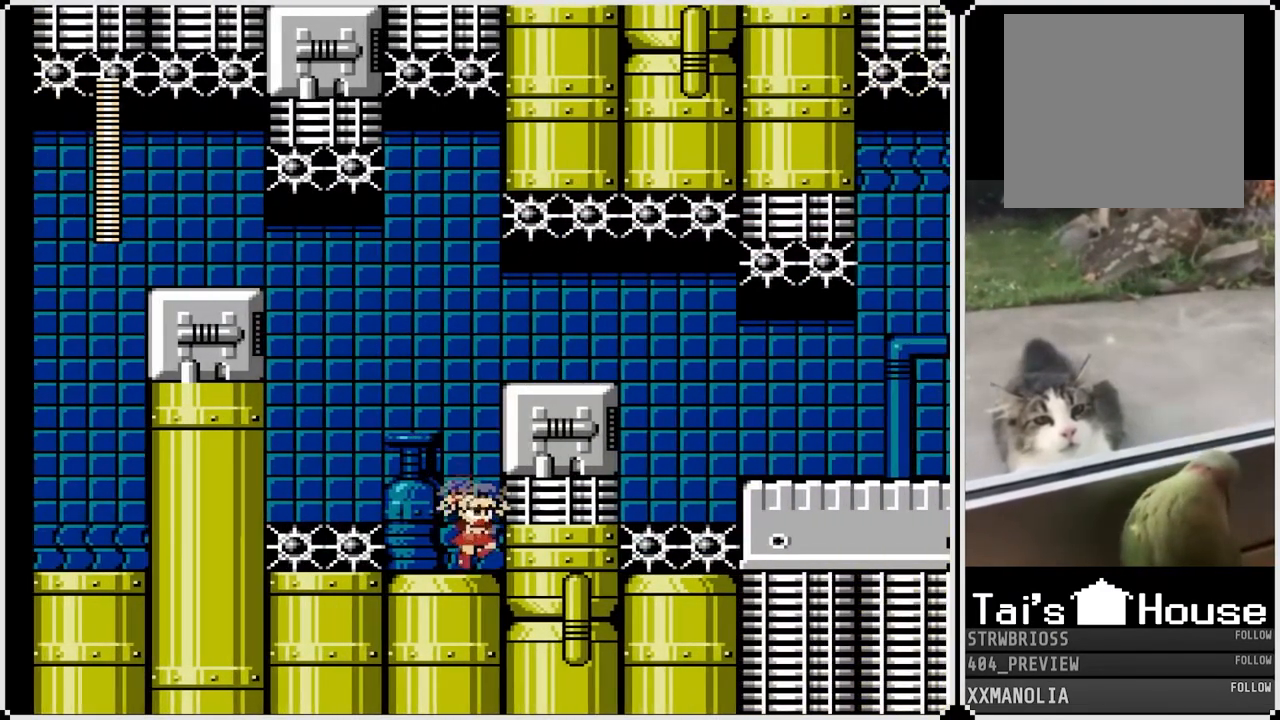
{"buttons": ["DPAD_RIGHT"], "left_stick": "center", "right_stick": "center", "events": [[200, "CROSS", "up"]]}
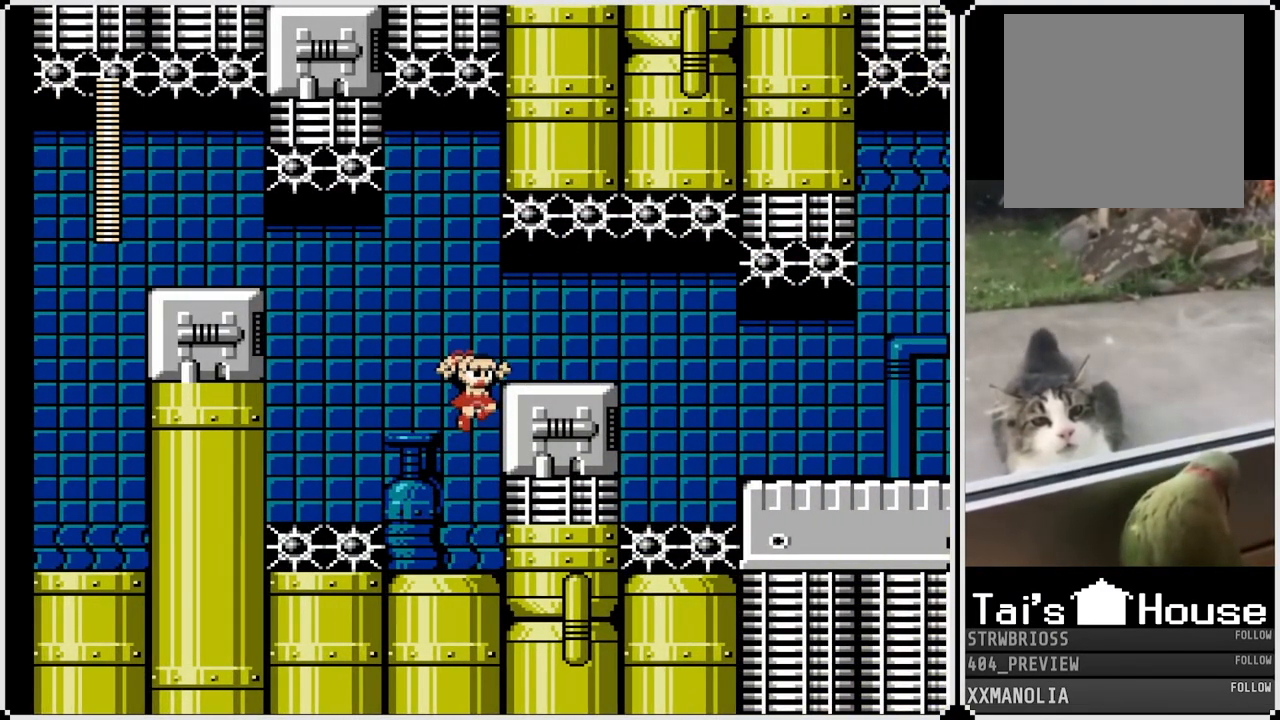
{"buttons": ["CROSS"], "left_stick": "center", "right_stick": "center", "events": [[117, "DPAD_RIGHT", "up"], [417, "CROSS", "down"]]}
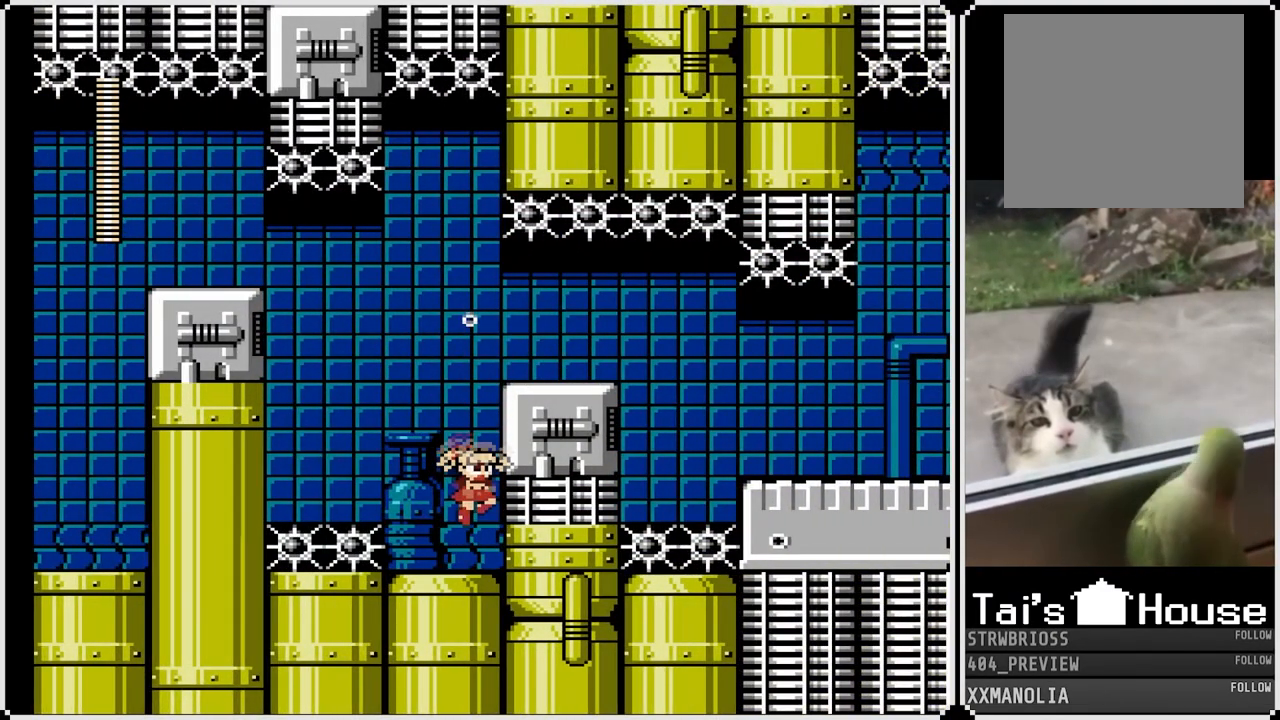
{"buttons": ["DPAD_DOWN", "DPAD_RIGHT"], "left_stick": "center", "right_stick": "center", "events": [[150, "DPAD_RIGHT", "down"], [200, "CROSS", "up"], [483, "DPAD_DOWN", "down"]]}
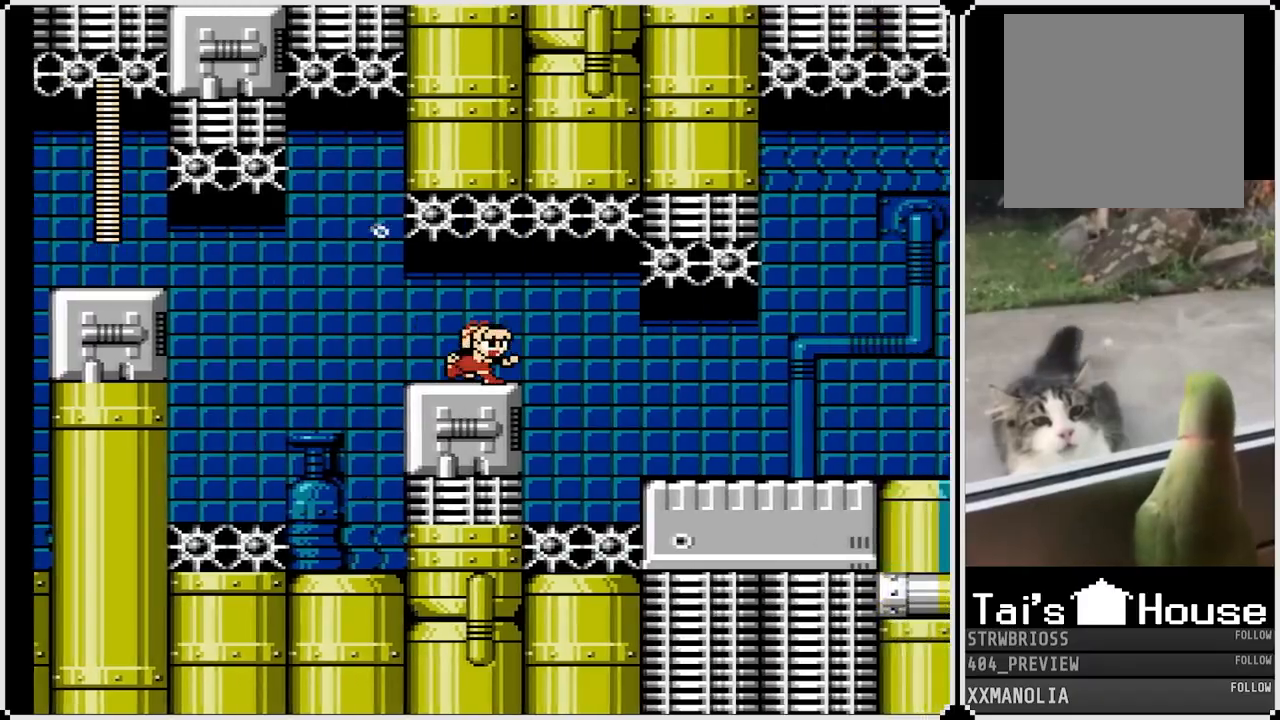
{"buttons": ["DPAD_RIGHT"], "left_stick": "center", "right_stick": "center", "events": [[83, "CROSS", "down"], [233, "CROSS", "up"], [283, "DPAD_DOWN", "up"]]}
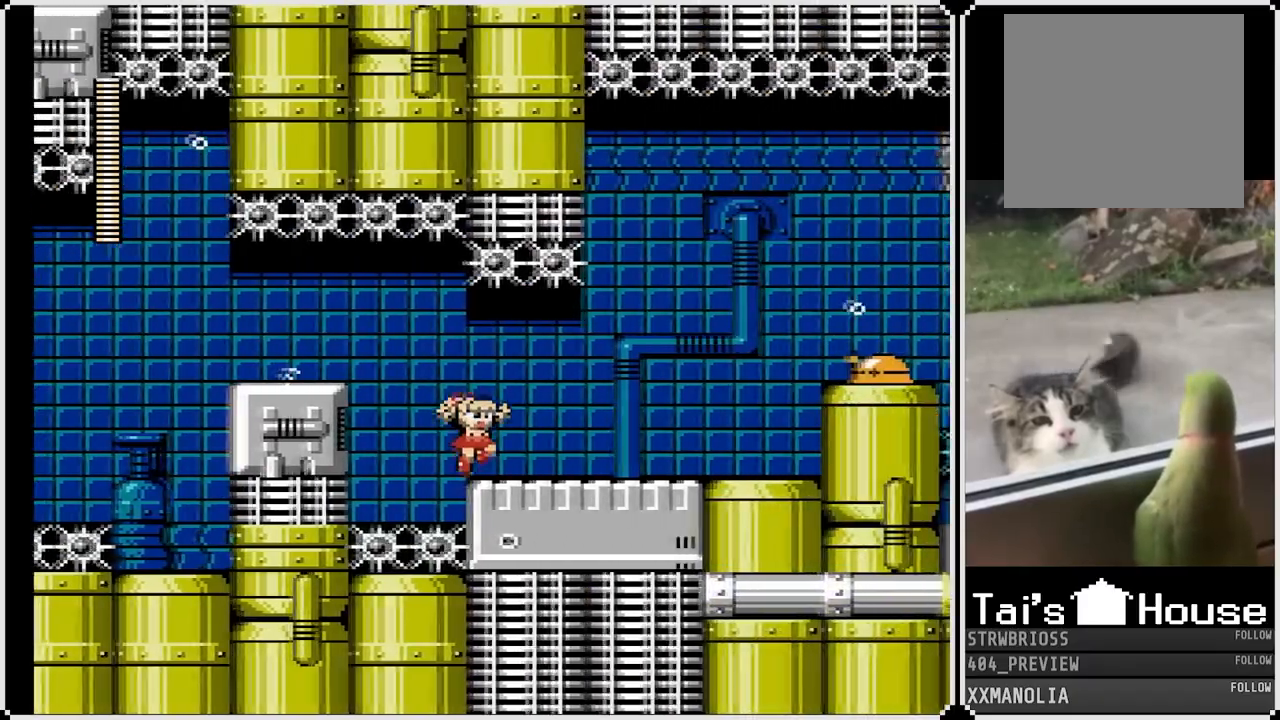
{"buttons": ["DPAD_RIGHT"], "left_stick": "center", "right_stick": "center", "events": []}
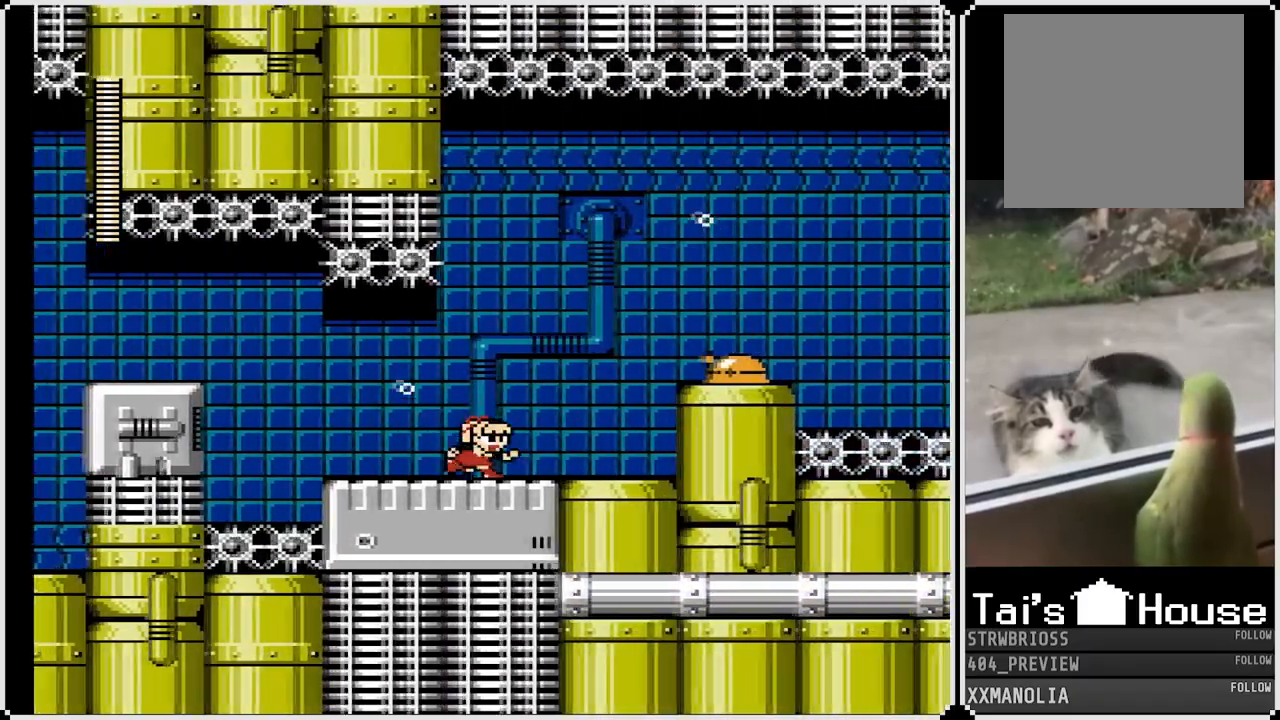
{"buttons": ["SQUARE"], "left_stick": "center", "right_stick": "center", "events": [[133, "CROSS", "down"], [200, "SQUARE", "down"], [250, "CROSS", "up"], [300, "SQUARE", "up"], [367, "SQUARE", "down"], [467, "SQUARE", "up"], [483, "DPAD_RIGHT", "up"], [500, "SQUARE", "down"]]}
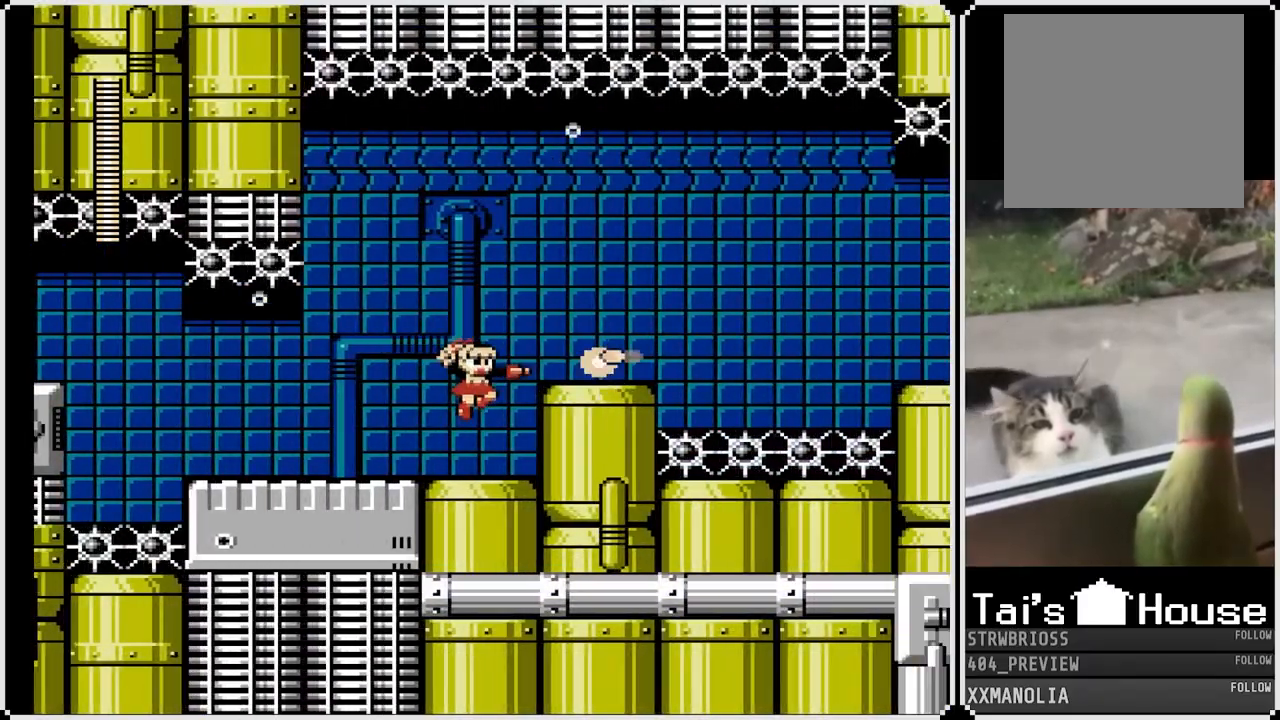
{"buttons": ["CROSS", "DPAD_RIGHT"], "left_stick": "center", "right_stick": "center", "events": [[100, "SQUARE", "up"], [183, "DPAD_RIGHT", "down"], [433, "CROSS", "down"]]}
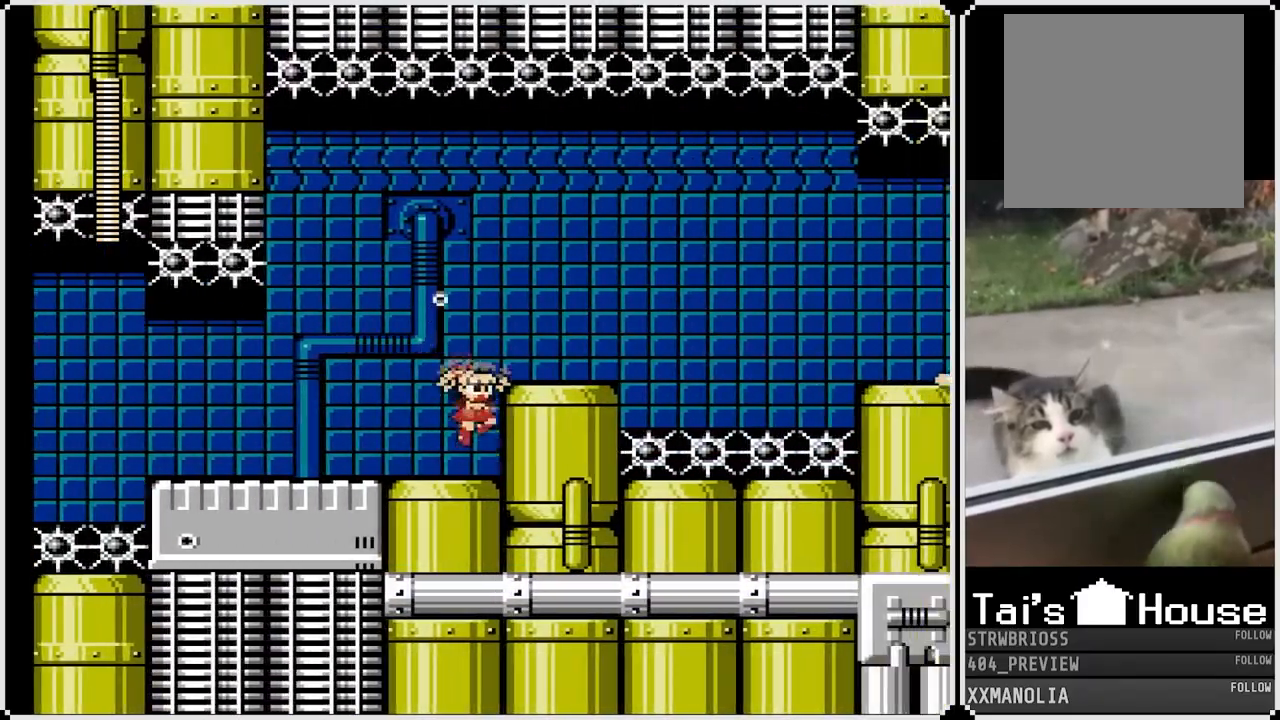
{"buttons": ["DPAD_RIGHT"], "left_stick": "center", "right_stick": "center", "events": [[67, "CROSS", "up"]]}
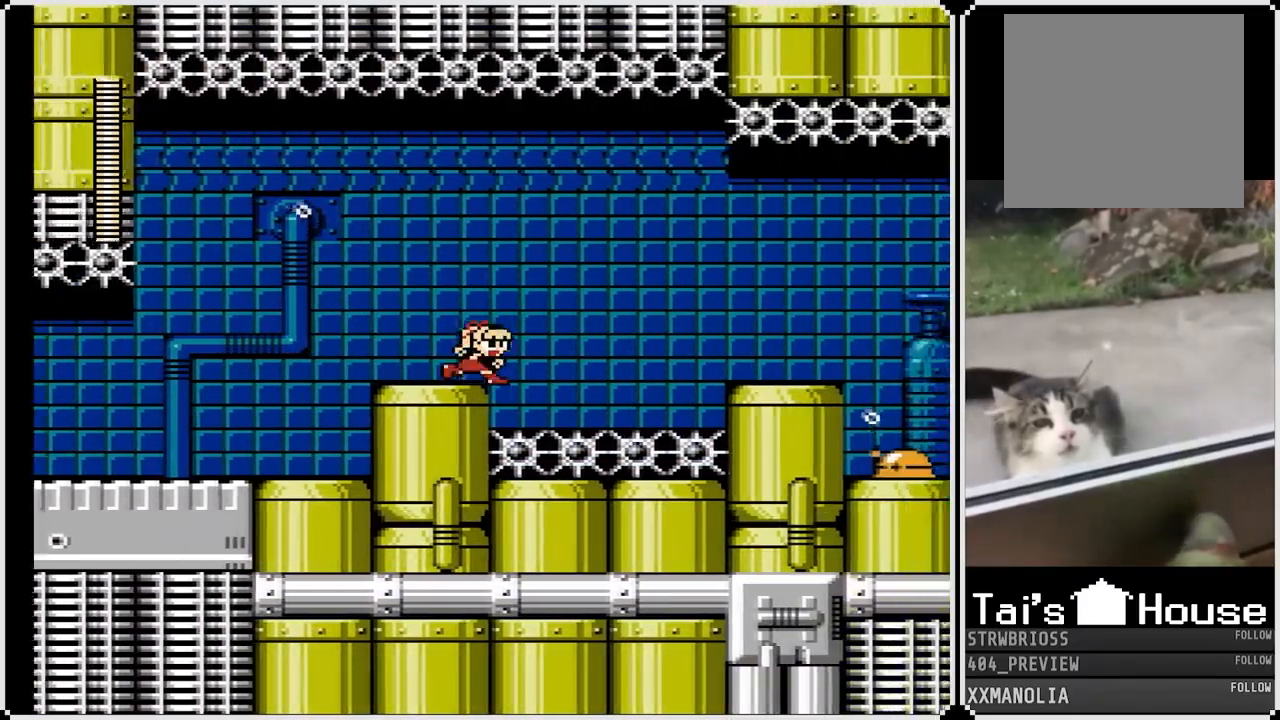
{"buttons": ["DPAD_RIGHT"], "left_stick": "center", "right_stick": "center", "events": [[50, "CROSS", "down"], [267, "CROSS", "up"]]}
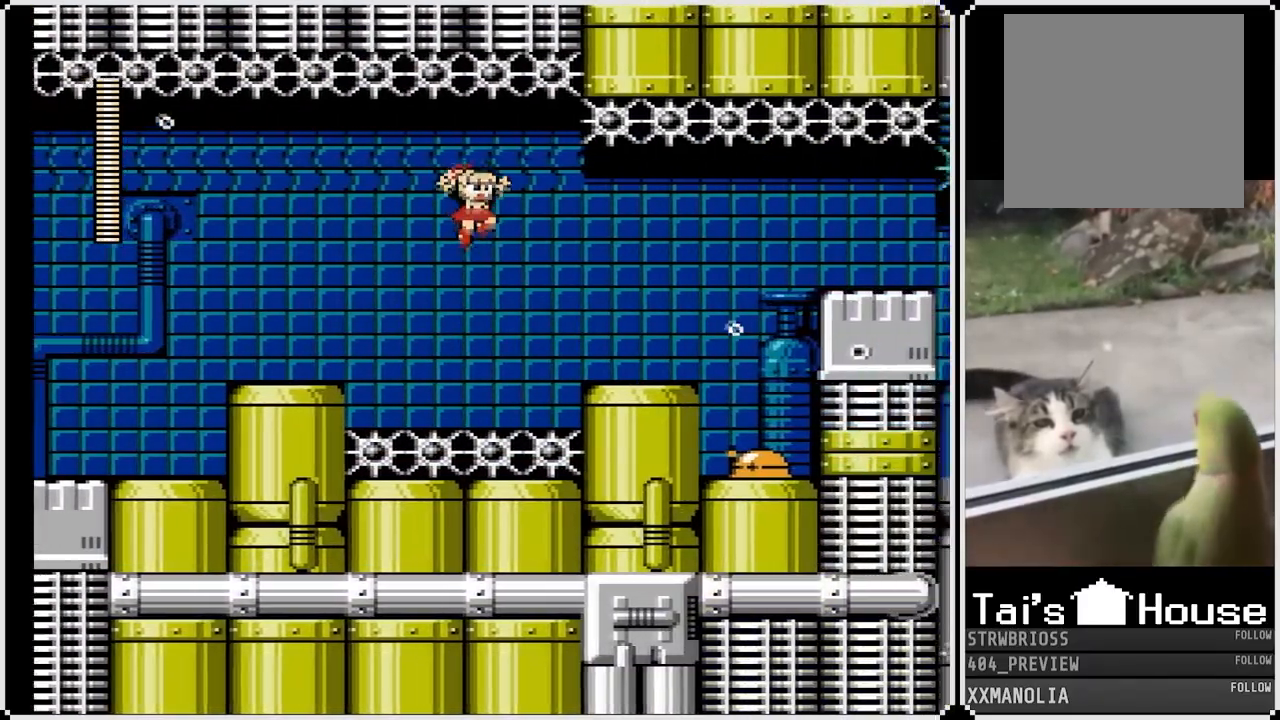
{"buttons": ["SQUARE", "DPAD_RIGHT"], "left_stick": "center", "right_stick": "center", "events": [[467, "SQUARE", "down"]]}
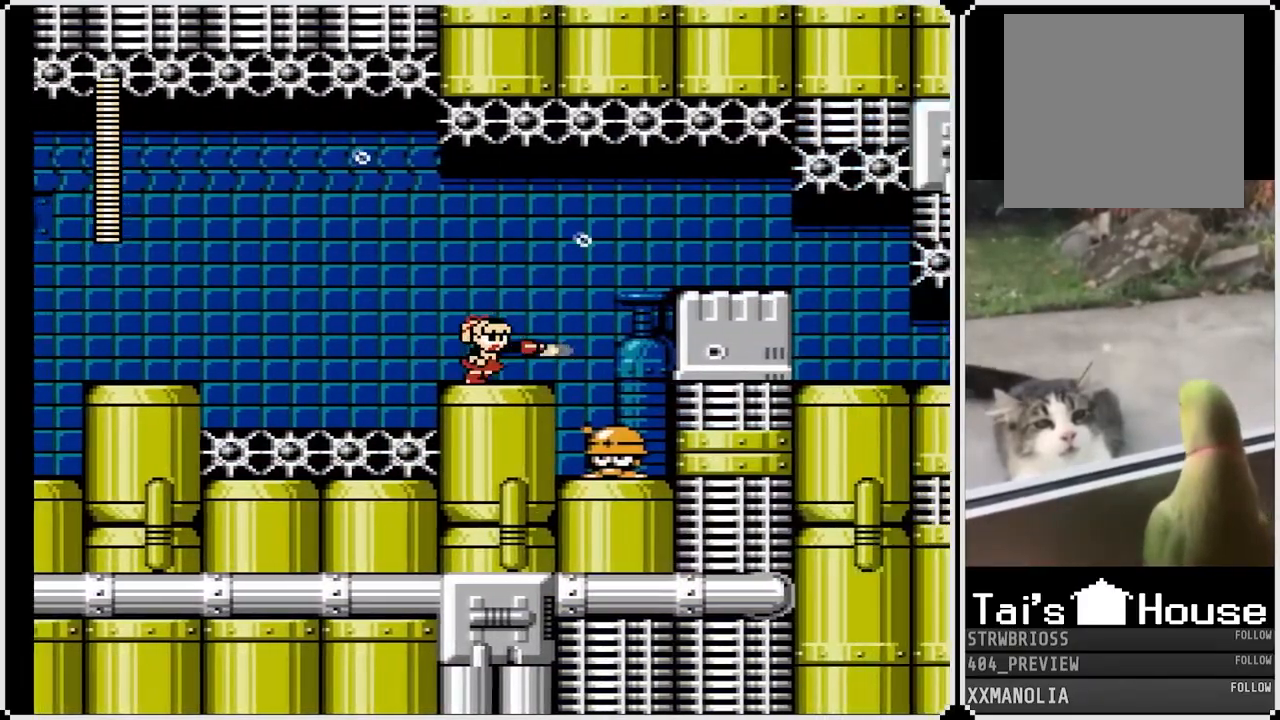
{"buttons": [], "left_stick": "center", "right_stick": "center", "events": [[67, "SQUARE", "up"], [150, "DPAD_RIGHT", "up"], [150, "SQUARE", "down"], [233, "SQUARE", "up"], [317, "SQUARE", "down"], [417, "SQUARE", "up"]]}
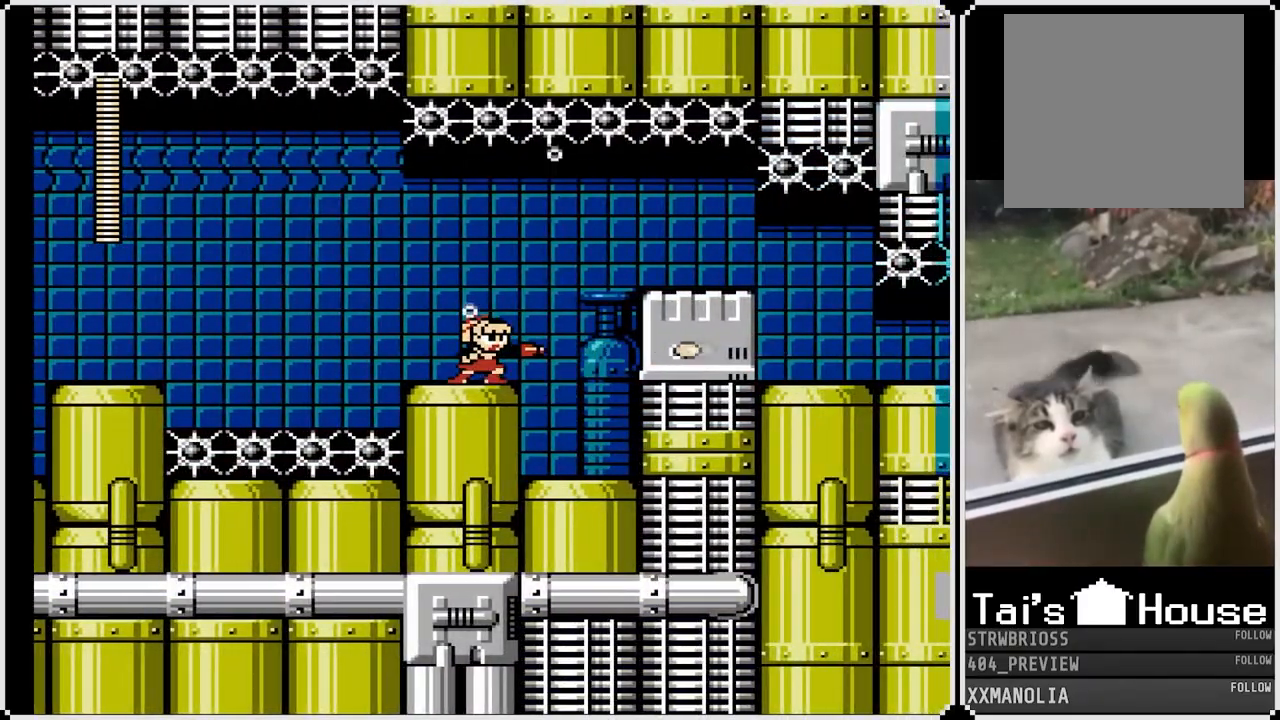
{"buttons": ["DPAD_RIGHT"], "left_stick": "center", "right_stick": "center", "events": [[67, "DPAD_RIGHT", "down"], [333, "CROSS", "down"], [467, "CROSS", "up"]]}
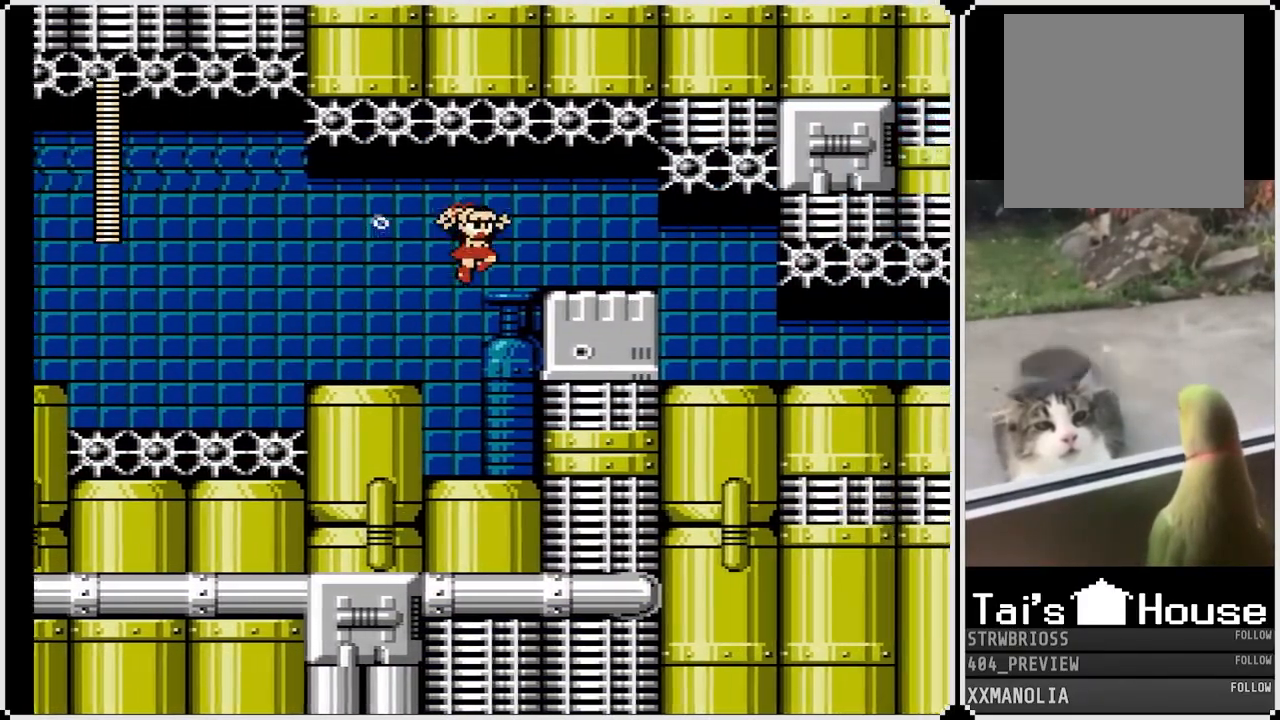
{"buttons": ["DPAD_RIGHT"], "left_stick": "center", "right_stick": "center", "events": []}
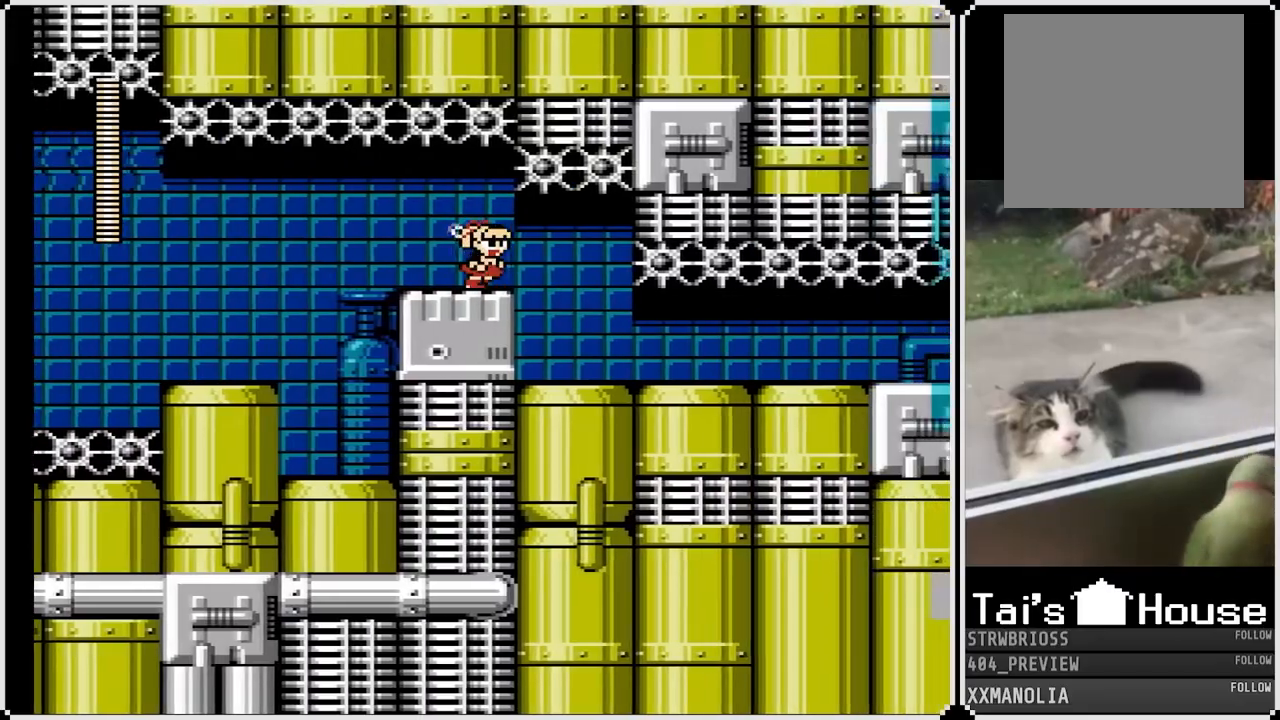
{"buttons": [], "left_stick": "center", "right_stick": "center", "events": [[317, "DPAD_RIGHT", "up"]]}
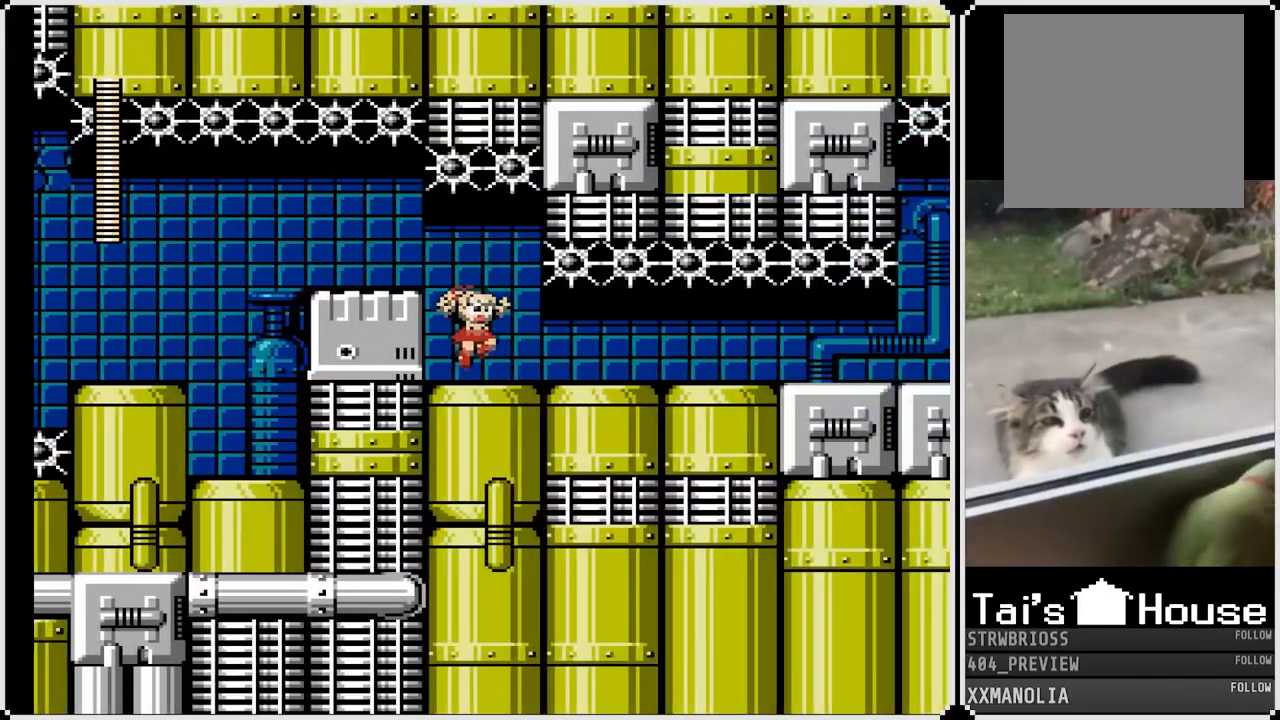
{"buttons": ["DPAD_DOWN", "DPAD_RIGHT"], "left_stick": "center", "right_stick": "center", "events": [[33, "DPAD_DOWN", "down"], [33, "DPAD_RIGHT", "down"], [167, "CROSS", "down"], [317, "CROSS", "up"]]}
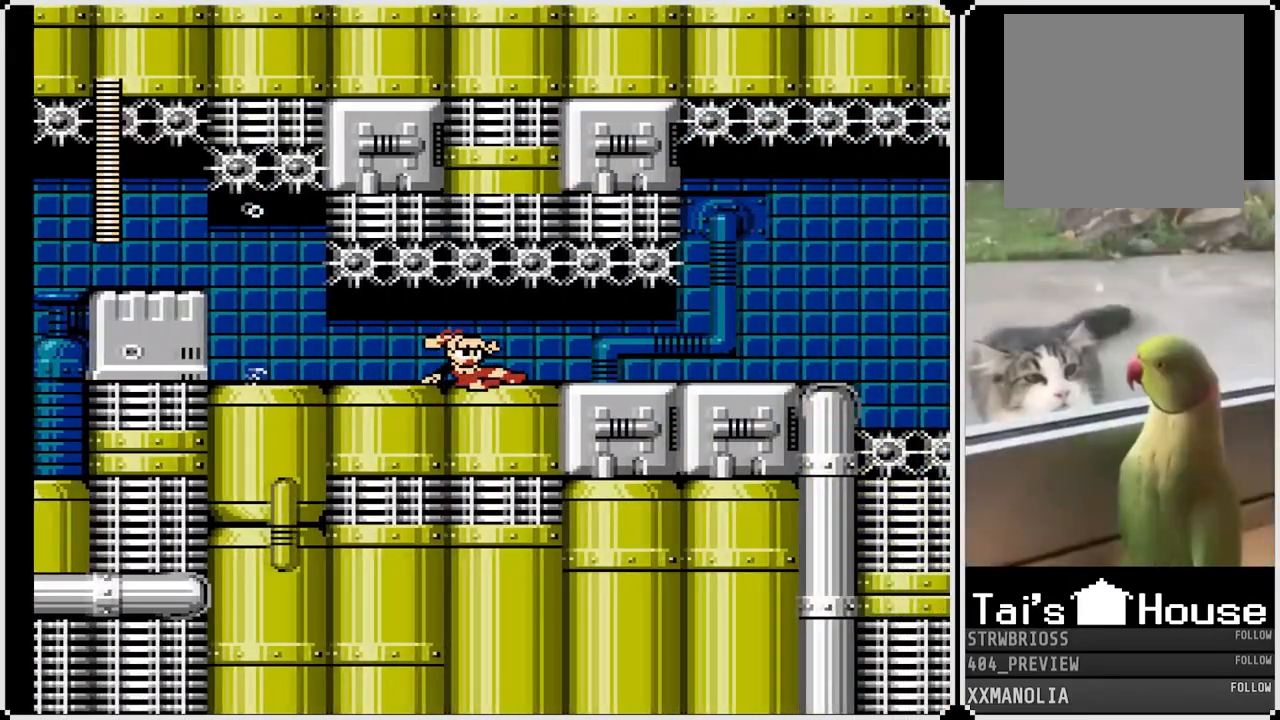
{"buttons": ["DPAD_RIGHT"], "left_stick": "center", "right_stick": "center", "events": [[333, "DPAD_DOWN", "up"]]}
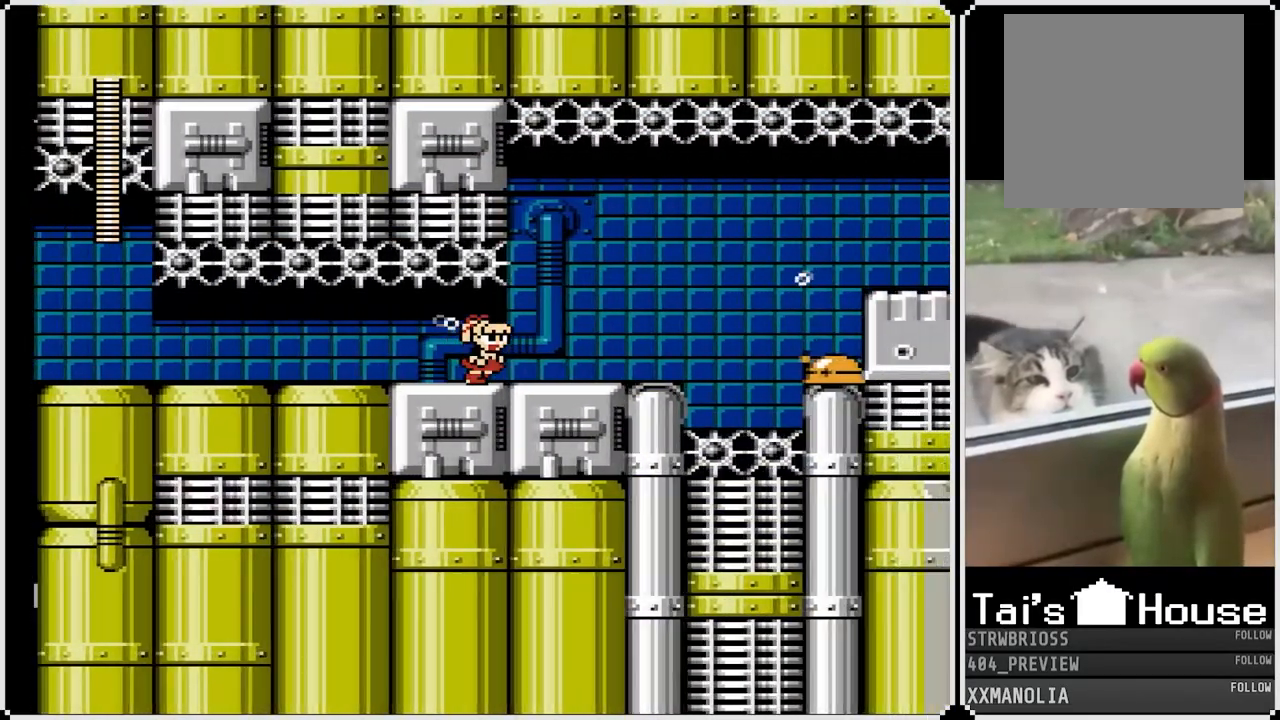
{"buttons": ["DPAD_RIGHT"], "left_stick": "center", "right_stick": "center", "events": []}
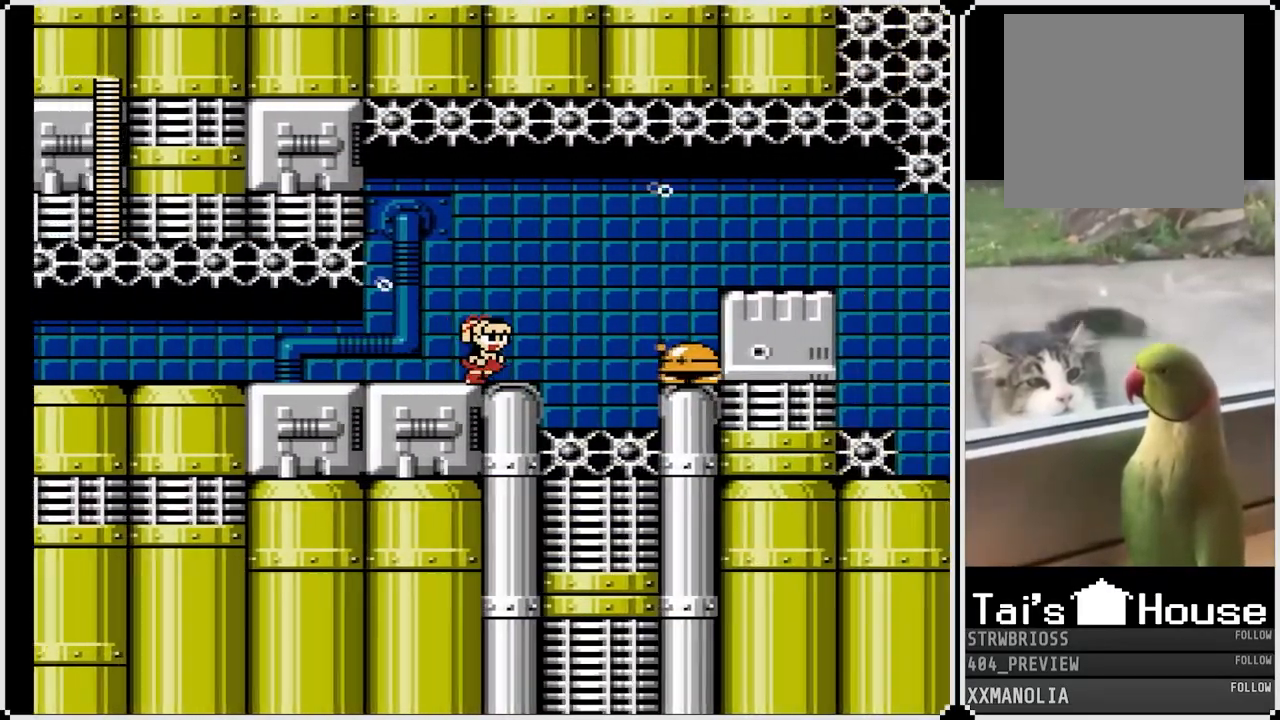
{"buttons": ["DPAD_RIGHT"], "left_stick": "center", "right_stick": "center", "events": [[33, "SQUARE", "down"], [150, "SQUARE", "up"], [167, "DPAD_RIGHT", "up"], [400, "DPAD_RIGHT", "down"]]}
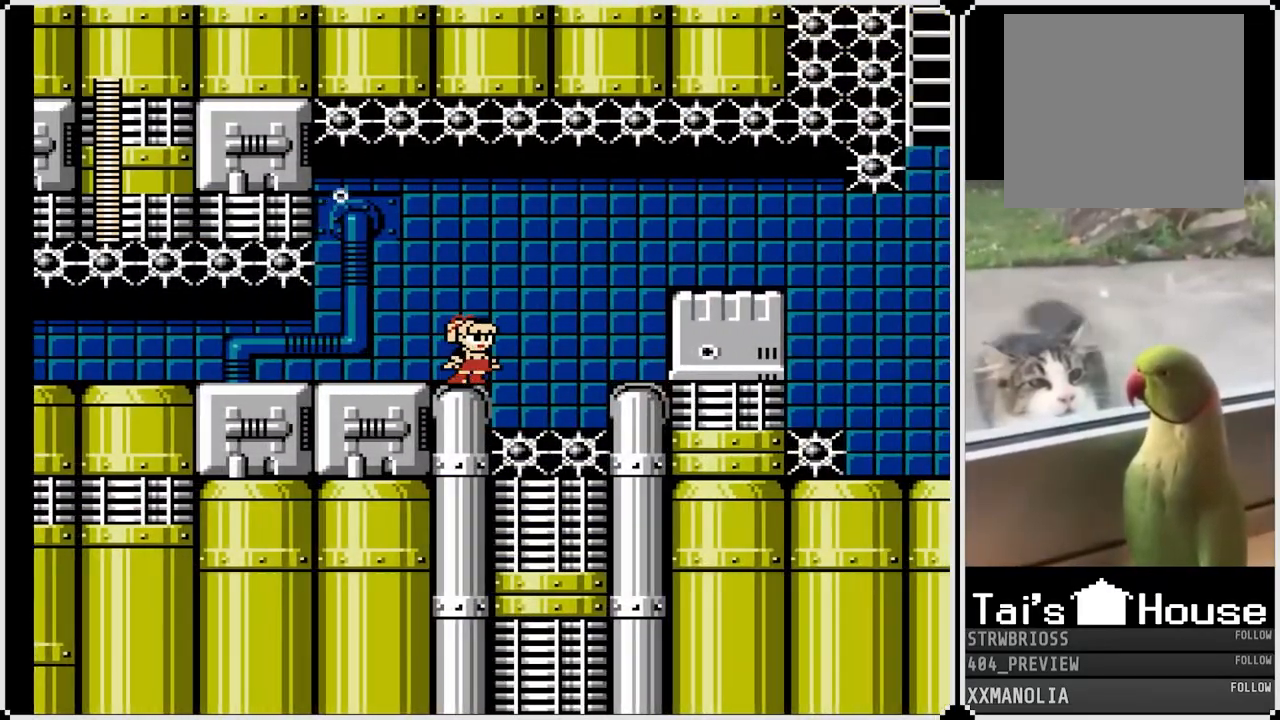
{"buttons": ["DPAD_RIGHT"], "left_stick": "center", "right_stick": "center", "events": [[67, "CROSS", "down"], [150, "CROSS", "up"]]}
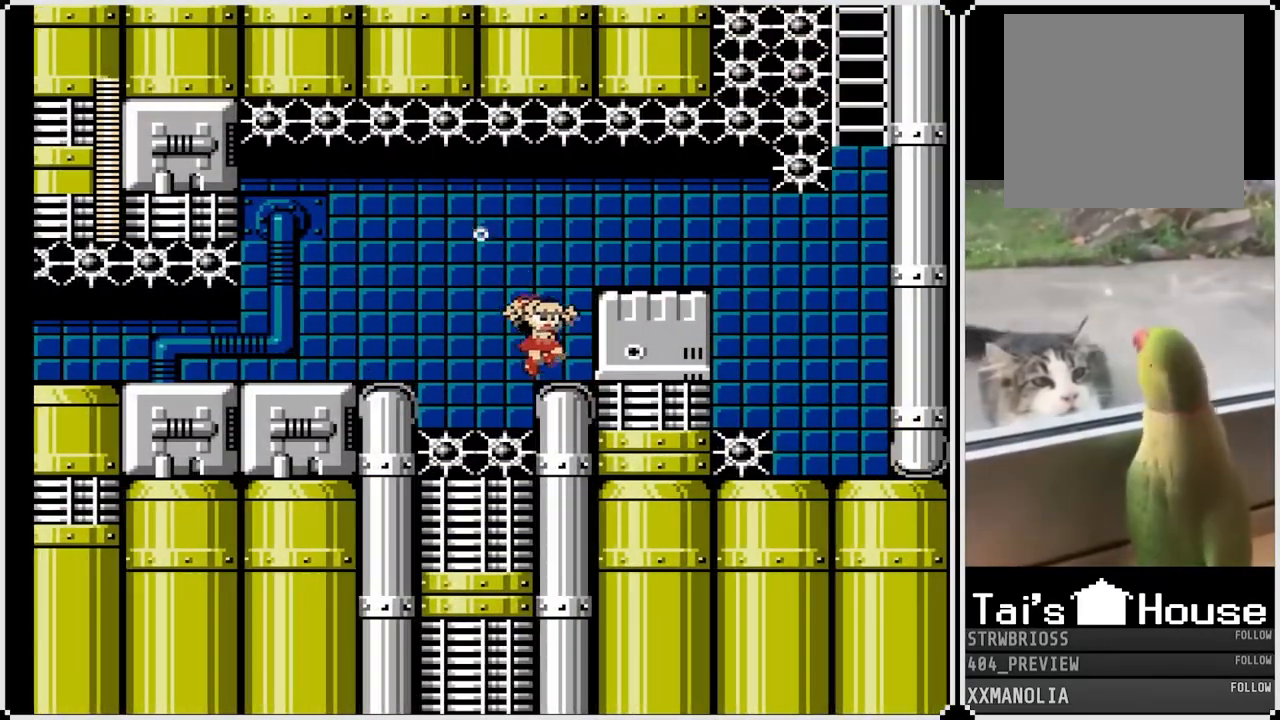
{"buttons": ["DPAD_RIGHT"], "left_stick": "center", "right_stick": "center", "events": [[150, "CROSS", "down"], [267, "CROSS", "up"]]}
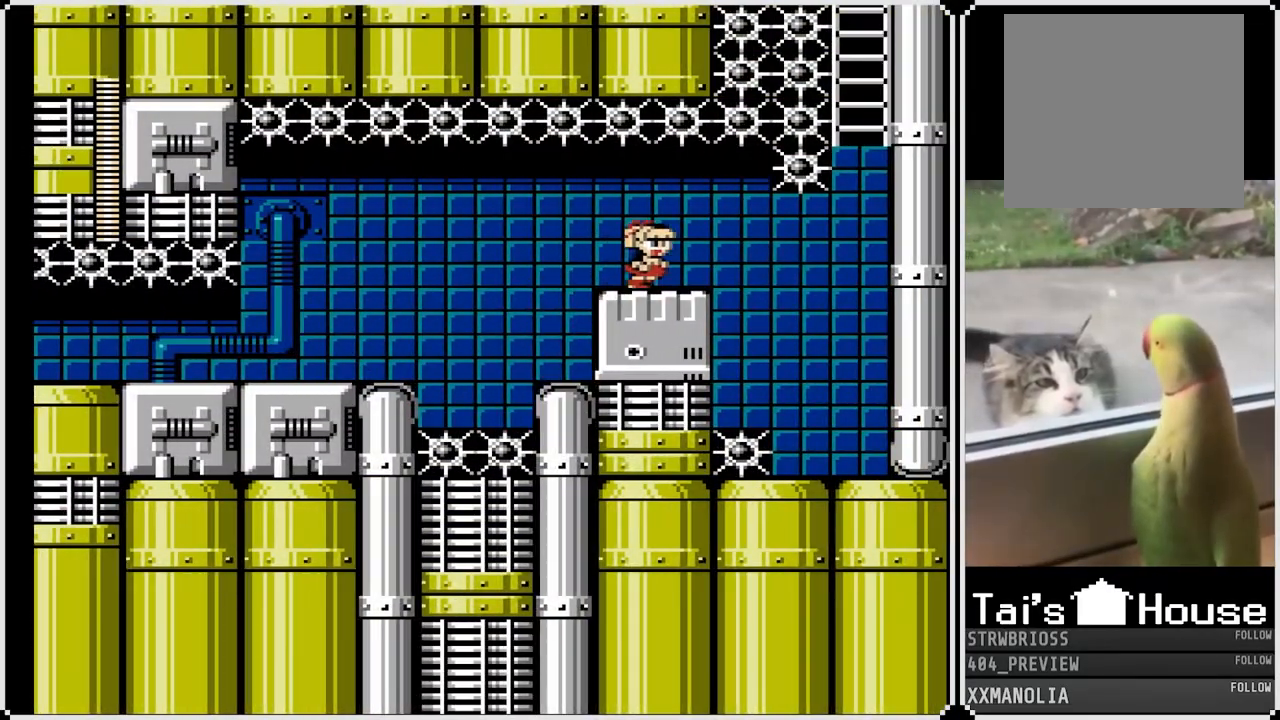
{"buttons": ["DPAD_RIGHT"], "left_stick": "center", "right_stick": "center", "events": [[33, "DPAD_DOWN", "down"], [100, "CROSS", "down"], [200, "CROSS", "up"], [200, "DPAD_DOWN", "up"]]}
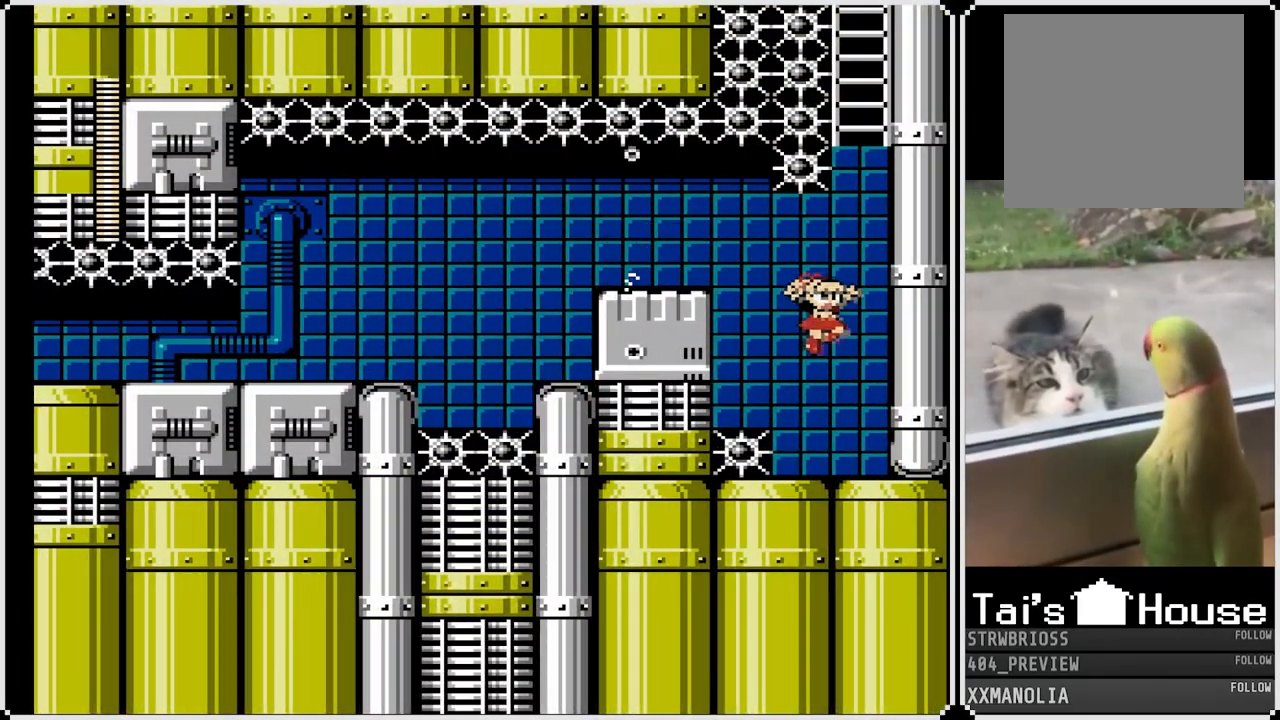
{"buttons": ["CROSS"], "left_stick": "center", "right_stick": "center", "events": [[317, "DPAD_RIGHT", "up"], [367, "CROSS", "down"]]}
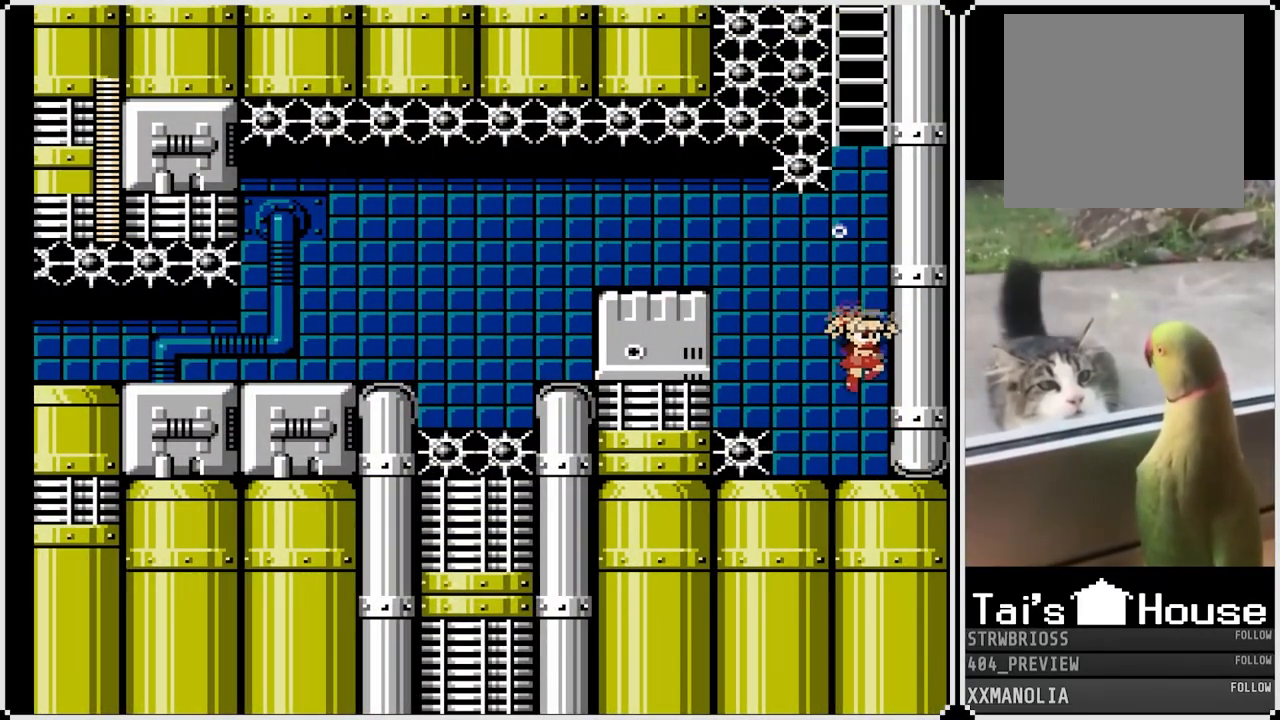
{"buttons": ["CROSS"], "left_stick": "center", "right_stick": "center", "events": []}
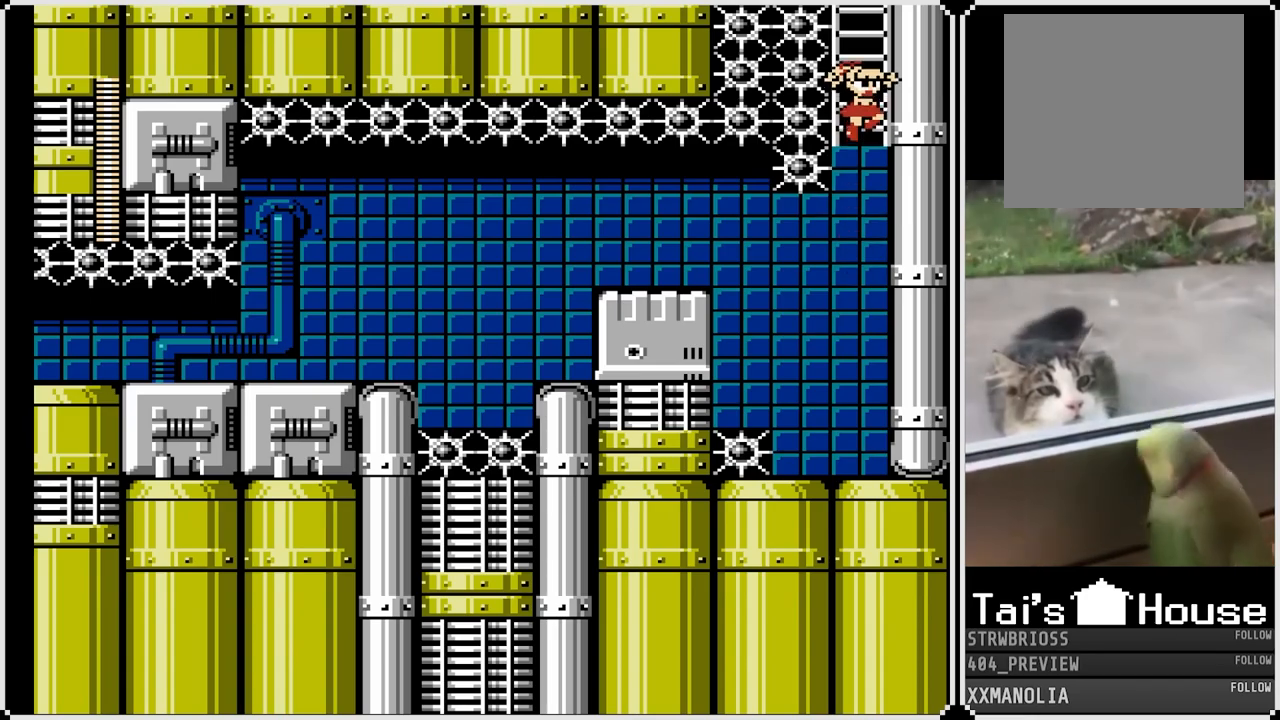
{"buttons": ["DPAD_UP"], "left_stick": "center", "right_stick": "center", "events": [[17, "DPAD_UP", "down"], [133, "CROSS", "up"]]}
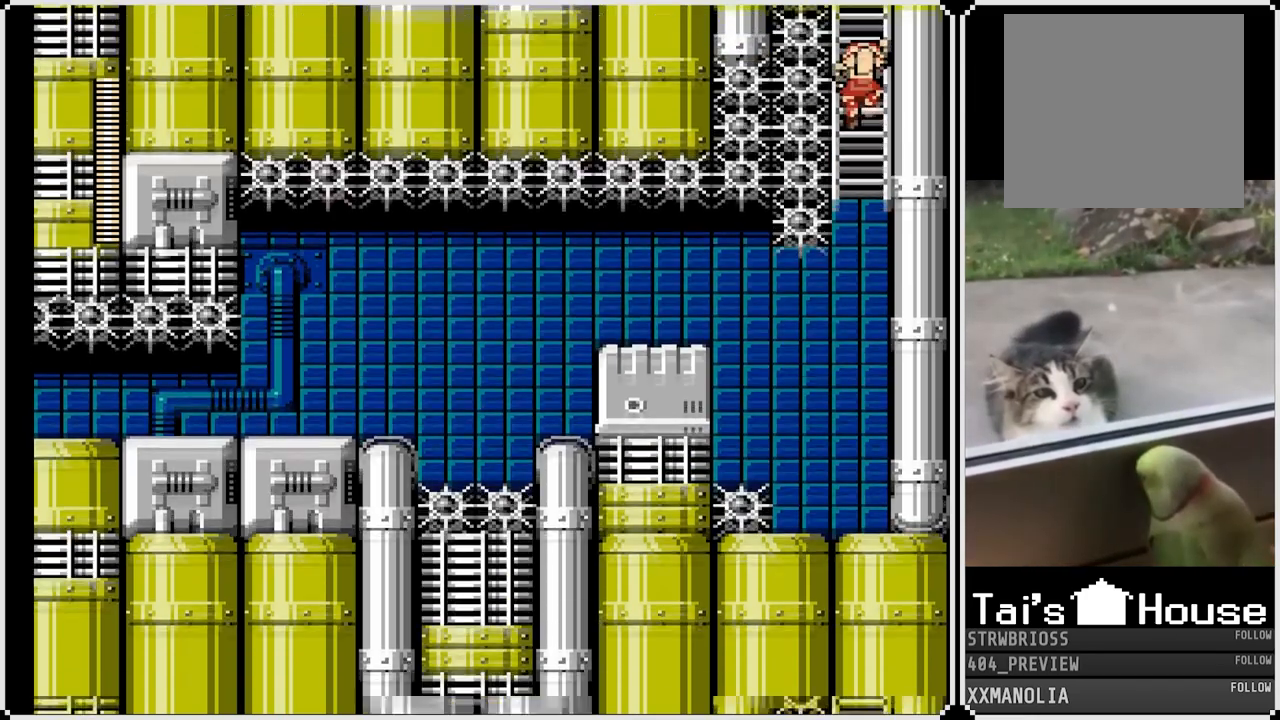
{"buttons": ["DPAD_UP"], "left_stick": "center", "right_stick": "center", "events": []}
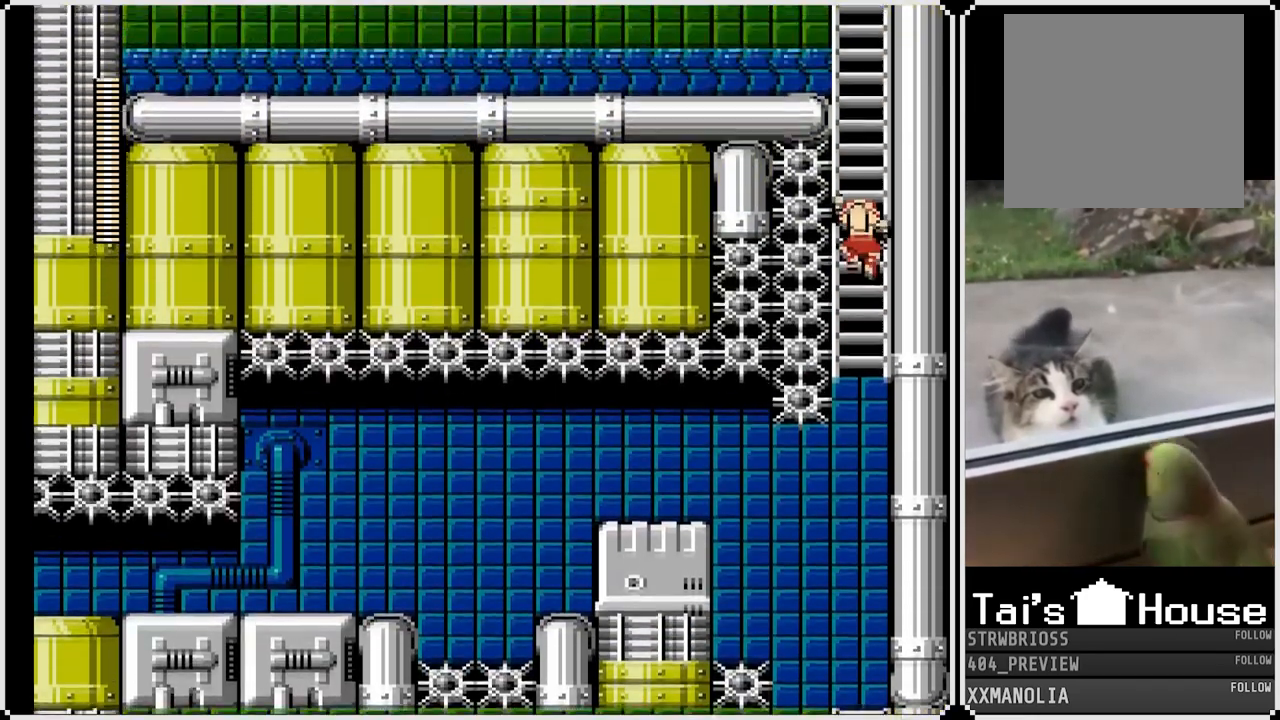
{"buttons": ["DPAD_UP"], "left_stick": "center", "right_stick": "center", "events": []}
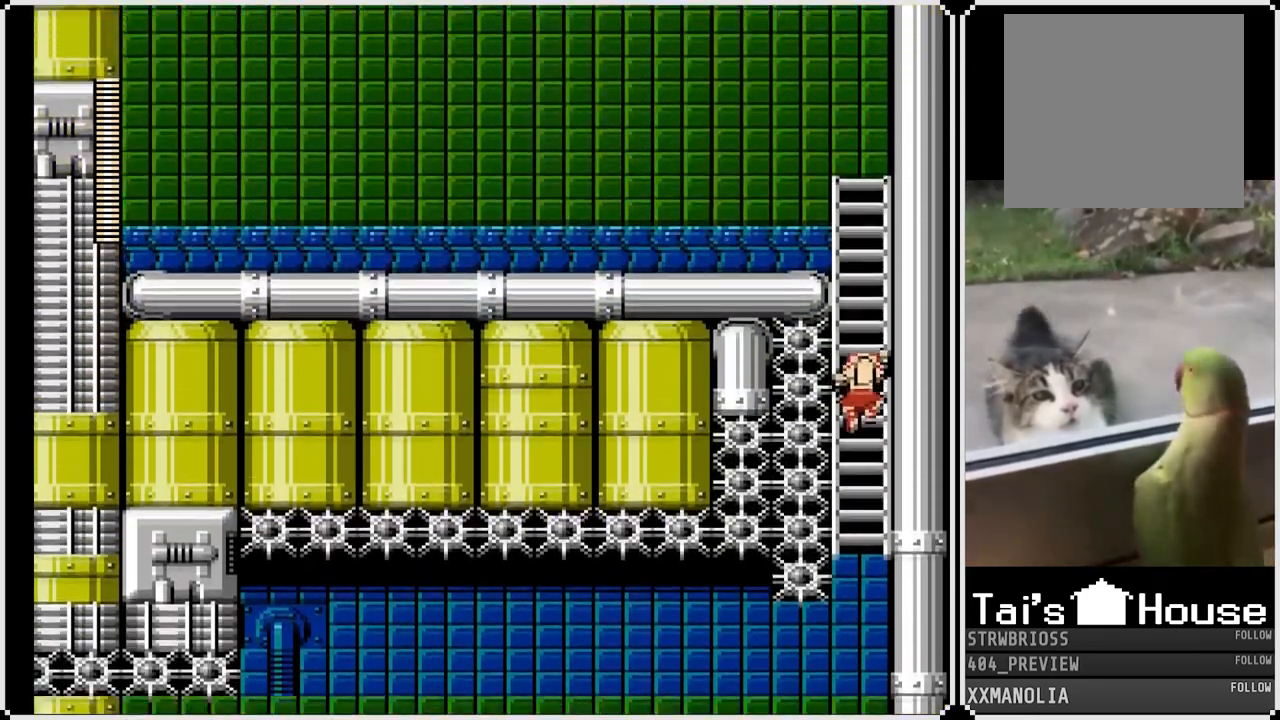
{"buttons": ["DPAD_UP"], "left_stick": "center", "right_stick": "center", "events": []}